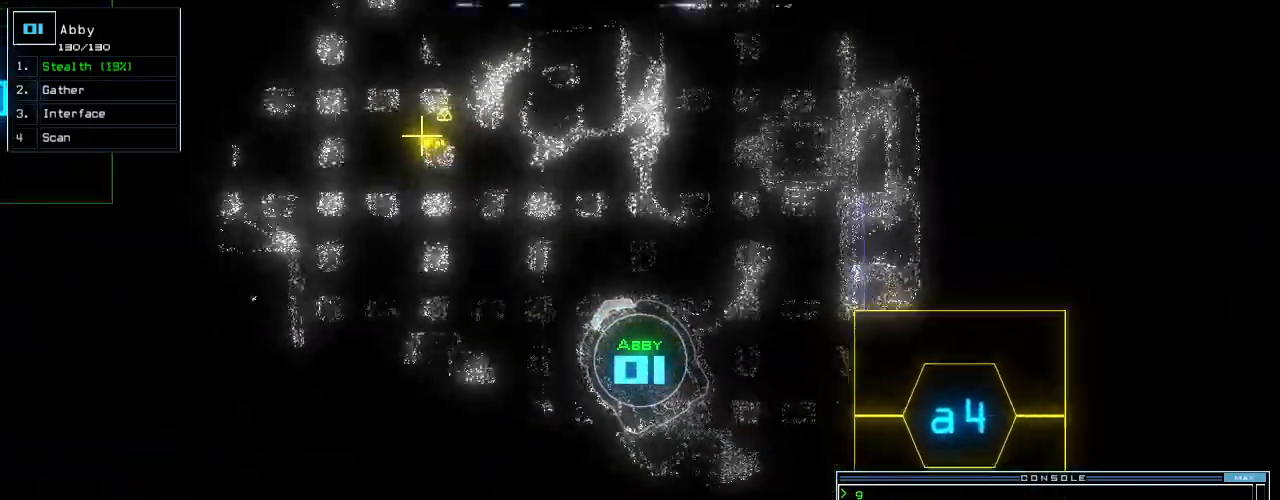
Gameplay with keyboard; each line is a JSON object with the keys held at the frame after it. "events" lists presses ("down") and releases ("up") of ".", "0", "1", "2", "3", "4", "5", "6", "7", "8", "9", "a", "b", "backspace", "c", "caps_lock", "comma", "ctrl_l", "ctrl_r", "d", "down", "e", "equals", "escape", "f", "f8", "g", "h", "i", "j", "k", "l", "left", "m", "minus", "n", "o", "p", "page_down", "page_up", "q", "quote", "r", "return", "right", "s", "semicolon", "shift_l", "shift_r", "space", "t", "tab", "tilde", "u", "up", "v", "w", "x", "y" and "z" between this image and that frame as [ms after this image, input, new state], when the widget could be followed in between. No other keys are recorded. Mouse input is not recorded.
{"keys": ["up"], "events": [[100, "return", "up"], [220, "left", "down"], [320, "left", "up"]]}
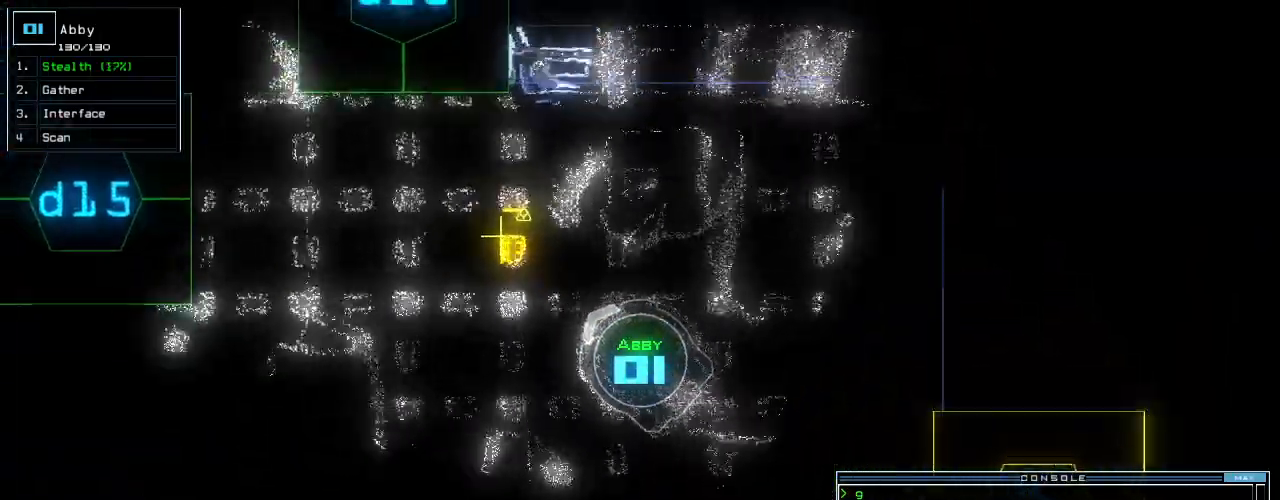
{"keys": ["up"], "events": [[440, "g", "down"], [500, "g", "up"]]}
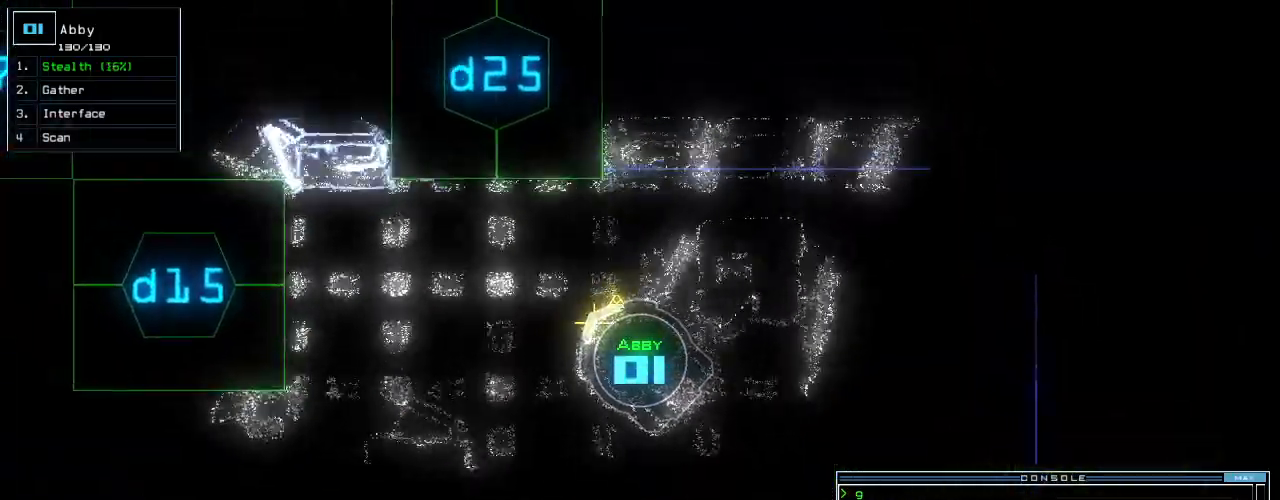
{"keys": ["up"], "events": [[40, "return", "down"], [140, "return", "up"], [140, "space", "down"], [140, "up", "up"], [220, "space", "up"], [260, "up", "down"]]}
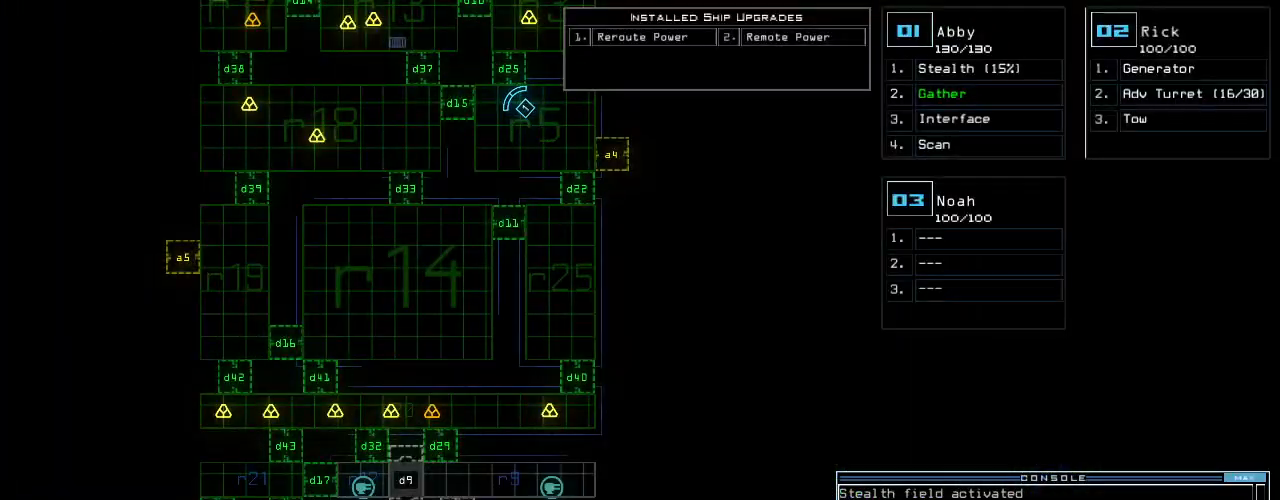
{"keys": [], "events": [[260, "up", "up"]]}
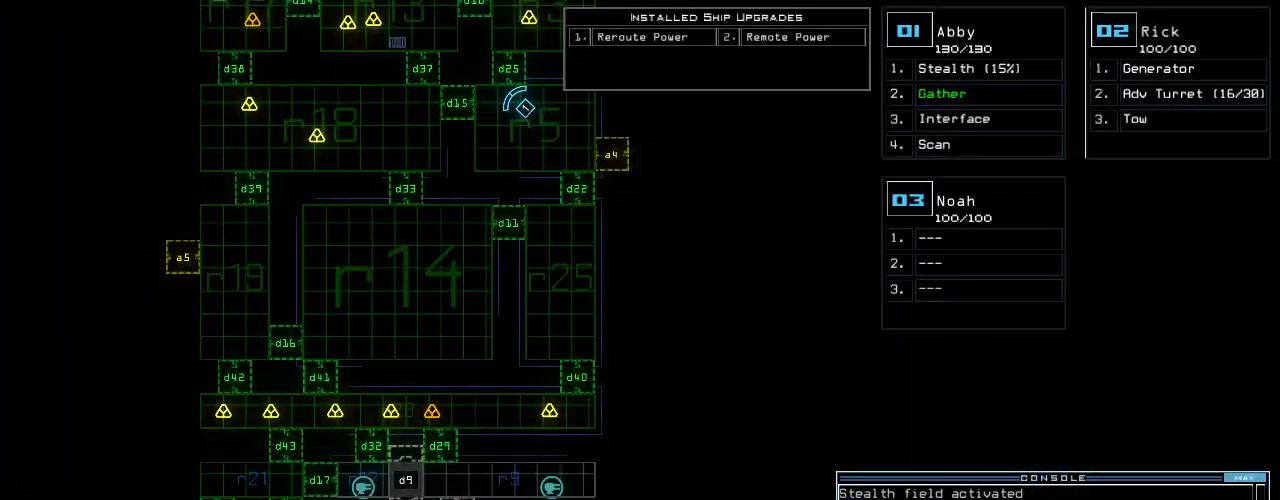
{"keys": ["s"], "events": [[160, "space", "down"], [240, "space", "up"], [480, "s", "down"]]}
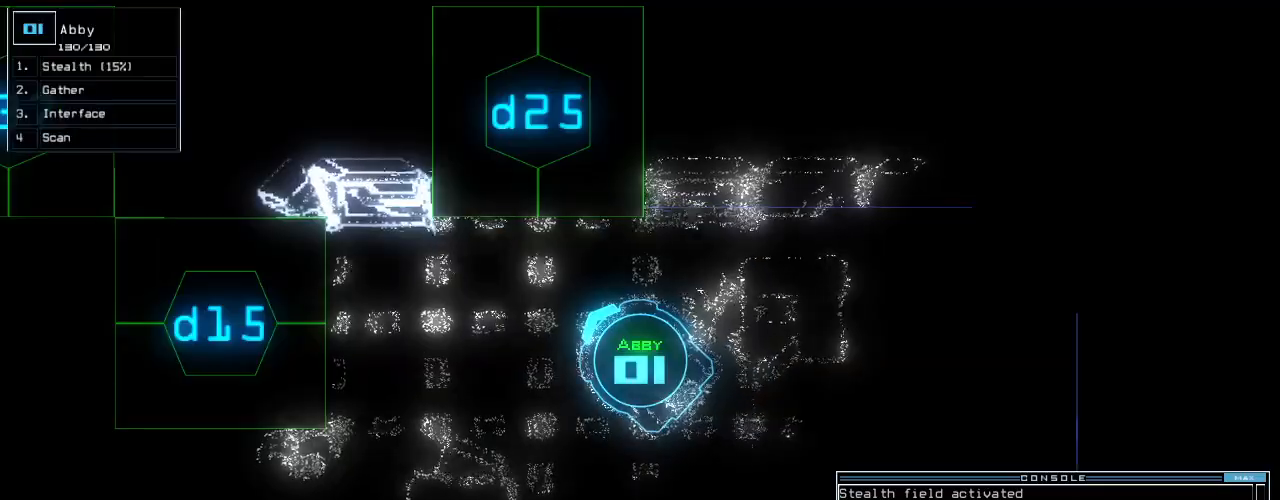
{"keys": [], "events": [[60, "t", "down"], [100, "s", "up"], [140, "semicolon", "down"], [140, "t", "up"], [220, "semicolon", "up"], [320, "d", "down"], [400, "d", "up"]]}
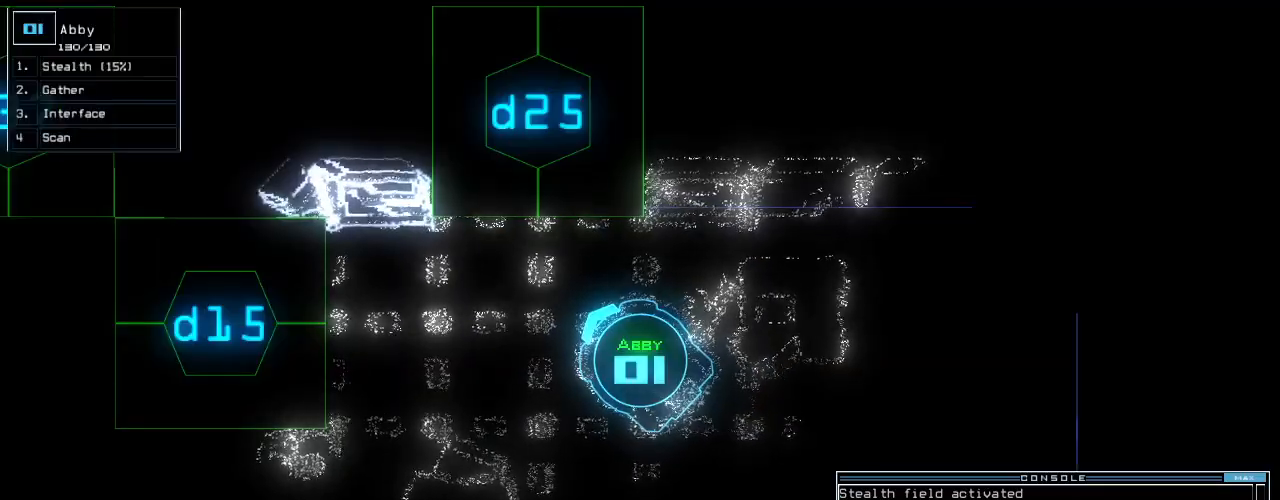
{"keys": ["5", "up"], "events": [[60, "2", "down"], [60, "up", "down"], [140, "2", "up"], [500, "5", "down"]]}
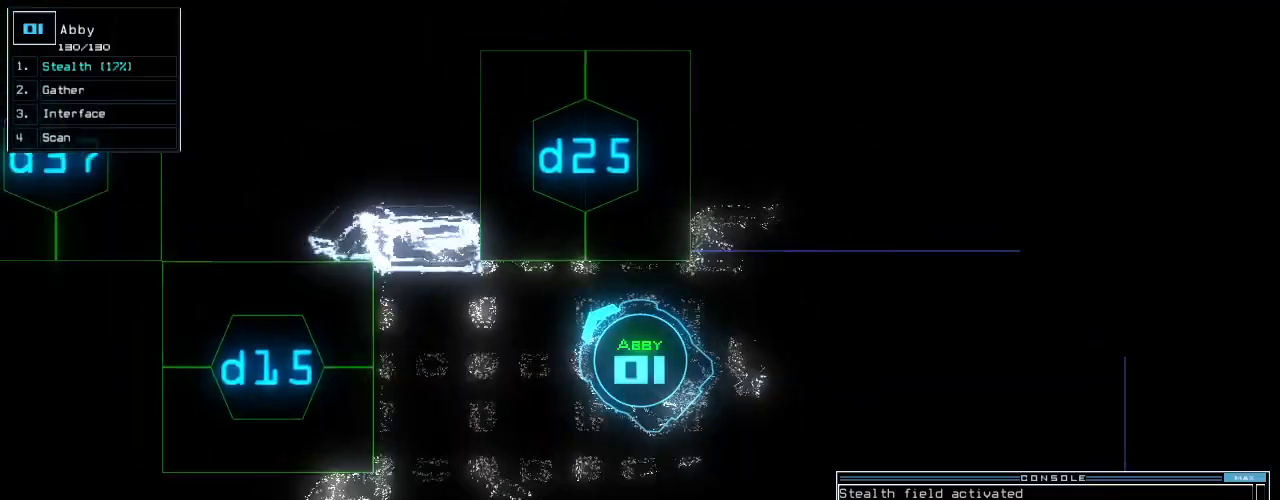
{"keys": [], "events": [[100, "5", "up"], [100, "right", "down"], [280, "up", "up"], [320, "right", "up"]]}
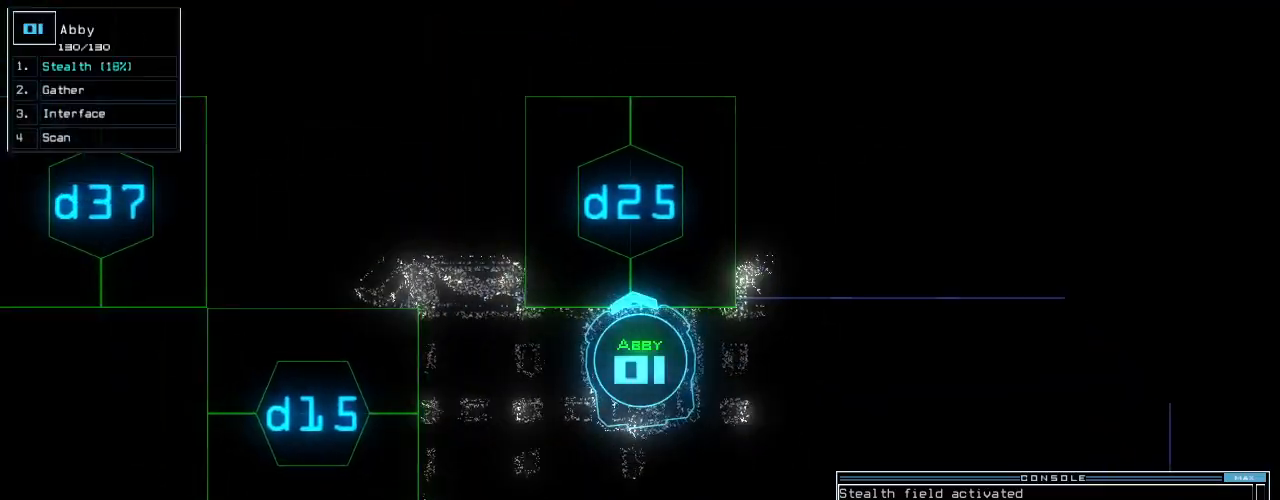
{"keys": ["right", "up"], "events": [[380, "up", "down"], [500, "right", "down"]]}
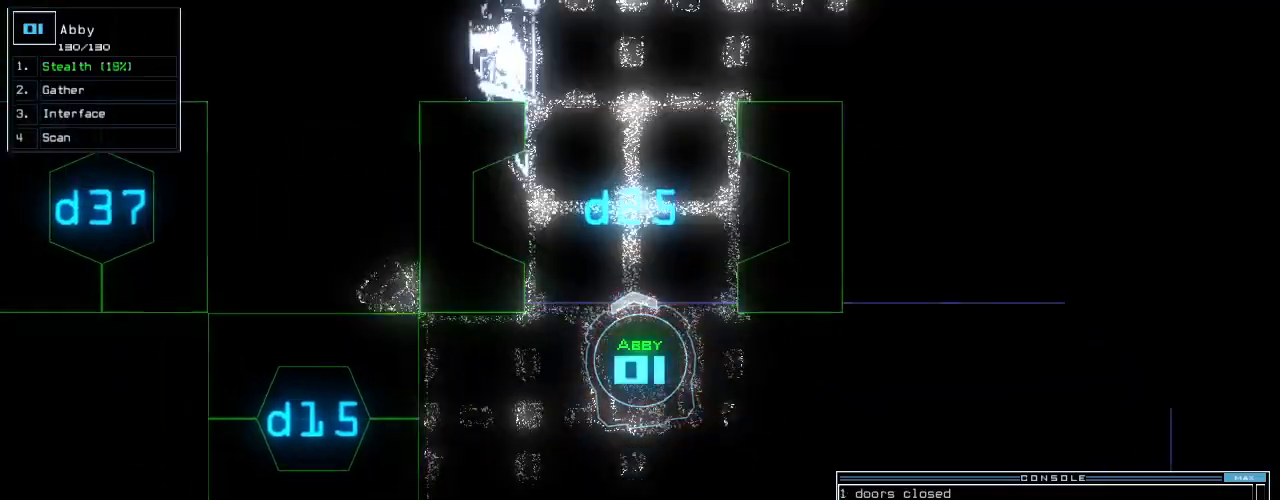
{"keys": ["up"], "events": [[120, "right", "up"], [300, "left", "down"], [380, "left", "up"]]}
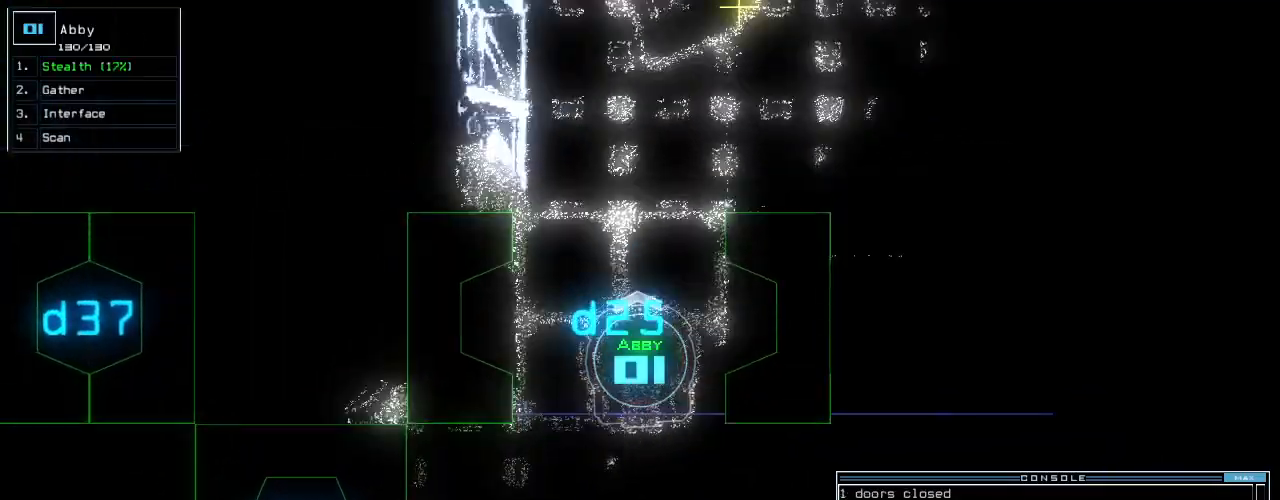
{"keys": ["up"], "events": [[40, "minus", "down"], [140, "i", "down"], [140, "minus", "up"], [200, "i", "up"], [220, "right", "down"], [260, "right", "up"]]}
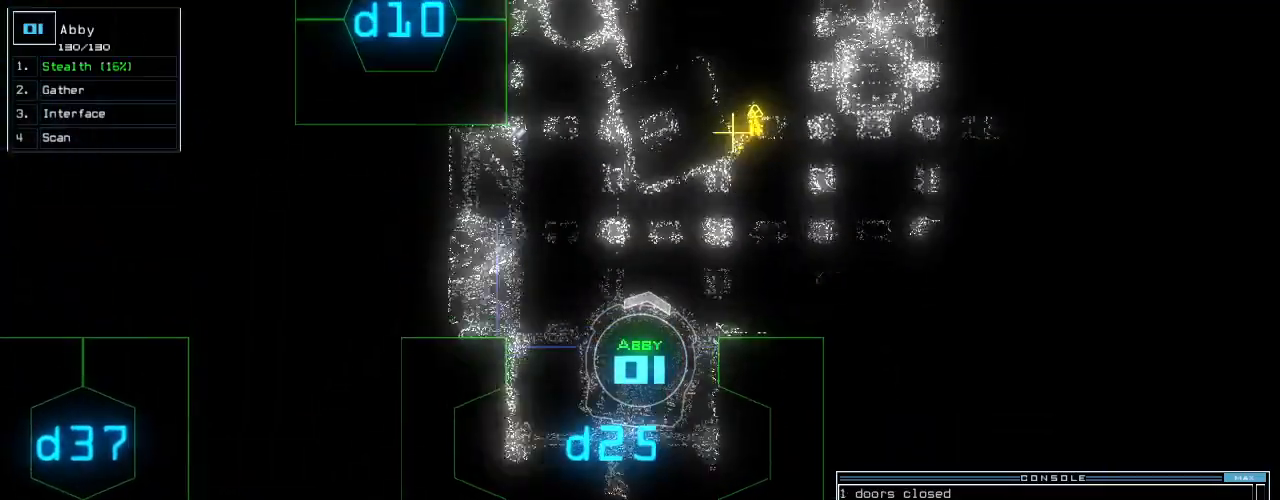
{"keys": ["up"], "events": [[160, "right", "down"], [280, "right", "up"]]}
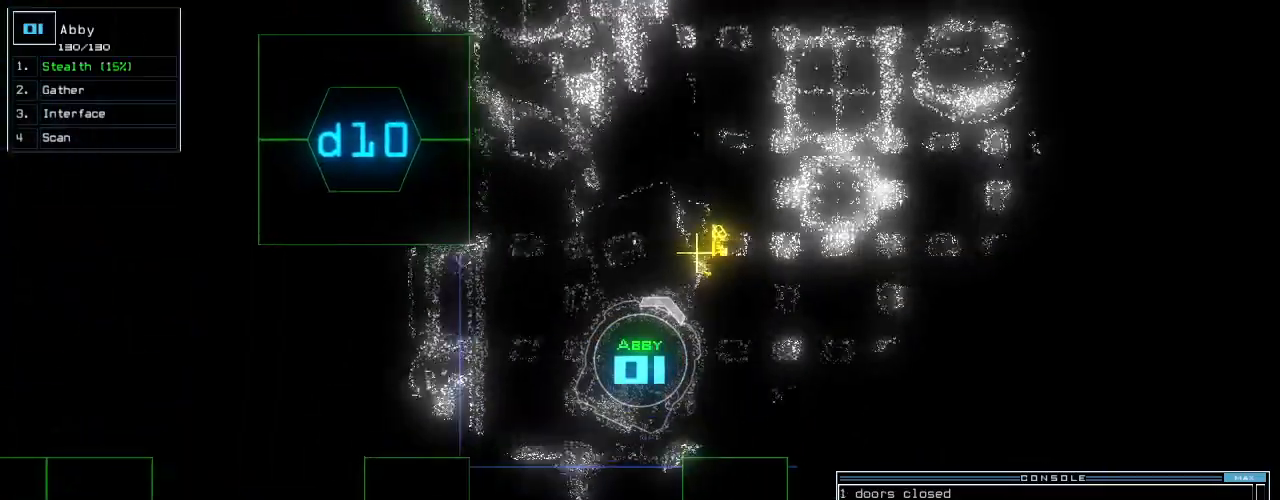
{"keys": ["up"]}
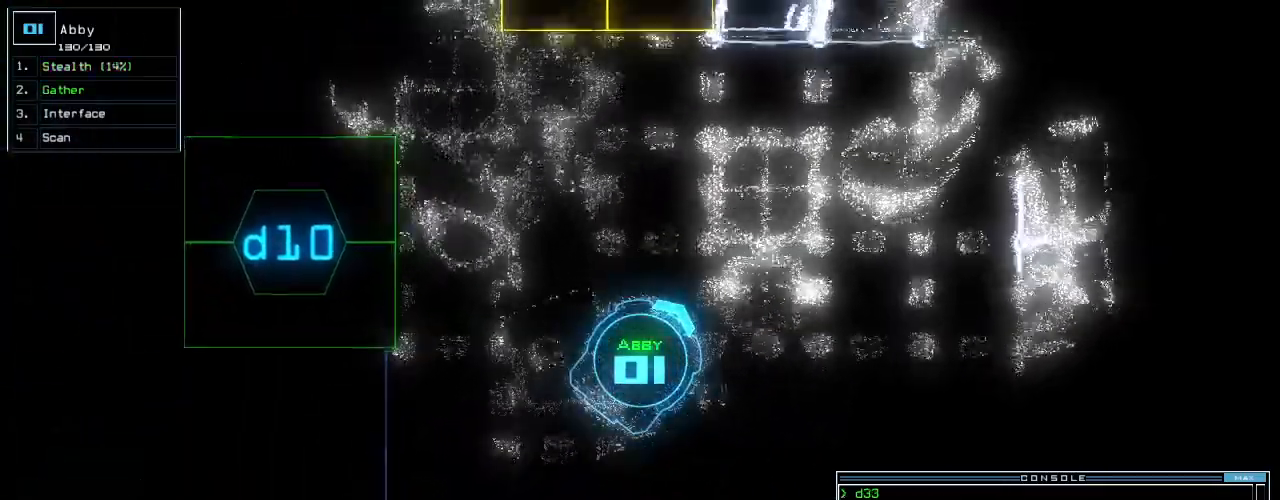
{"keys": ["left"], "events": [[280, "left", "down"], [320, "up", "up"]]}
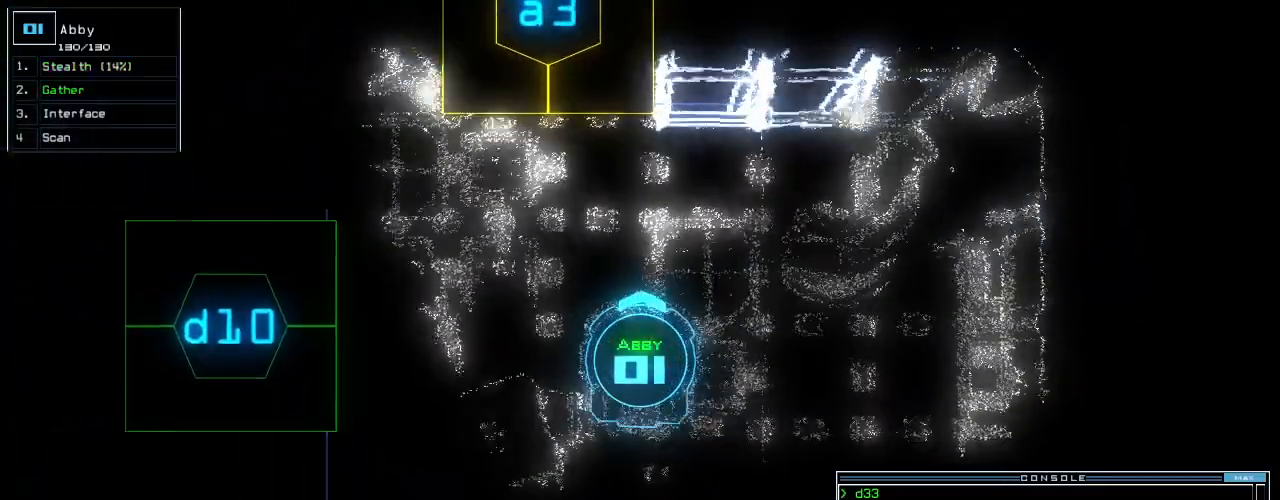
{"keys": [], "events": [[60, "t", "down"], [100, "left", "up"], [120, "e", "down"], [160, "return", "down"], [160, "t", "up"], [200, "e", "up"], [240, "return", "up"]]}
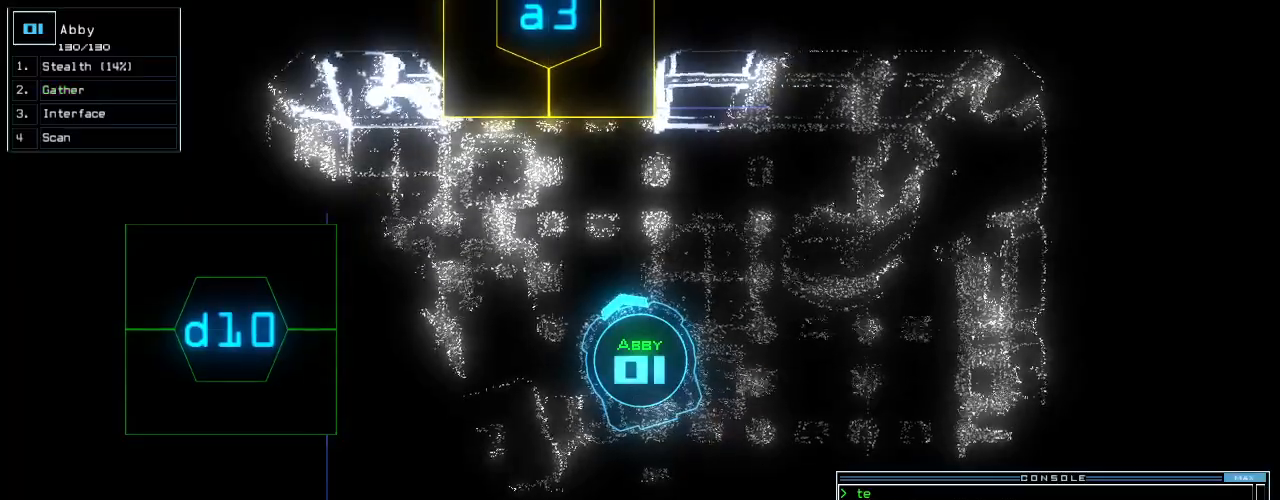
{"keys": [], "events": [[400, "space", "down"], [480, "space", "up"]]}
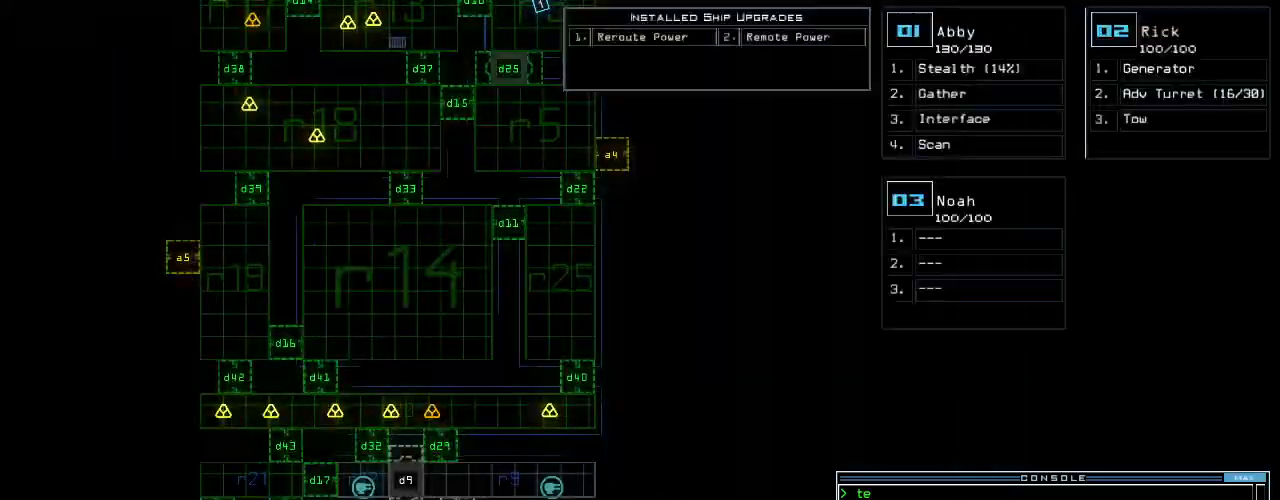
{"keys": ["up"], "events": [[280, "up", "down"]]}
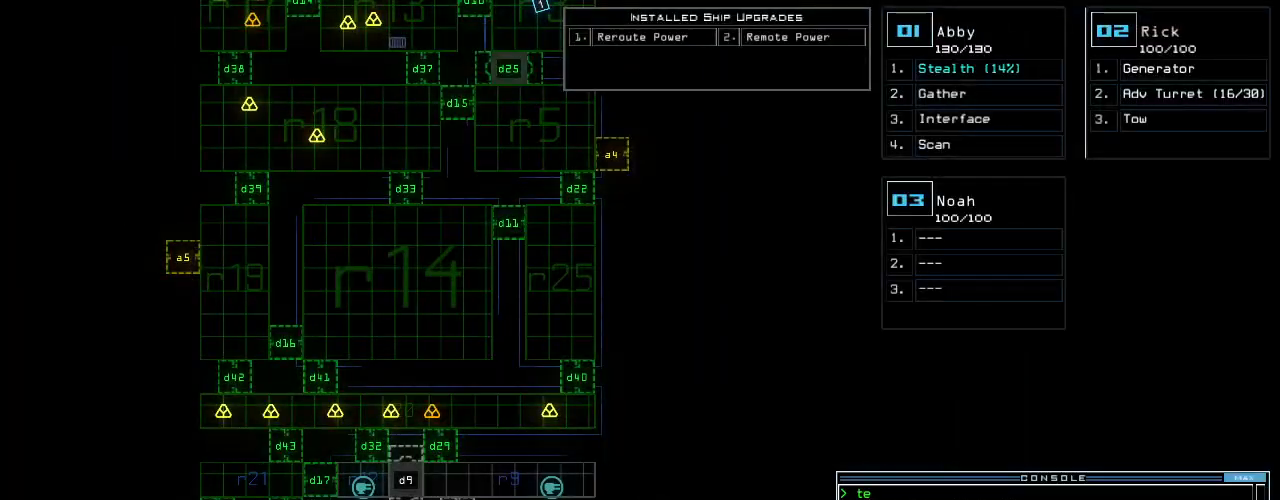
{"keys": ["left", "up"], "events": [[120, "up", "up"], [400, "space", "down"], [400, "up", "down"], [480, "left", "down"], [480, "space", "up"]]}
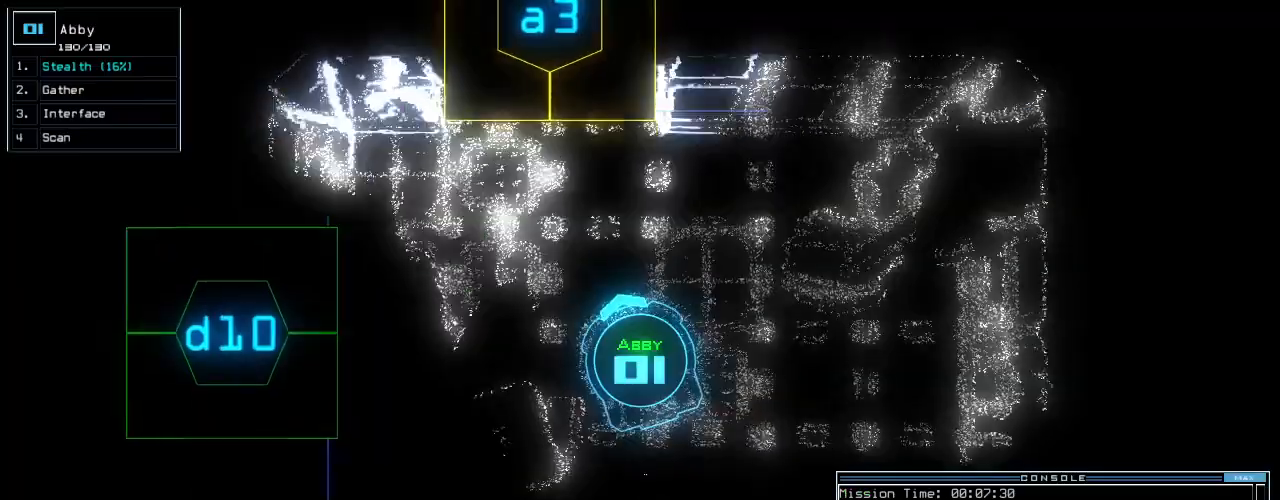
{"keys": ["left", "up"], "events": [[160, "left", "up"], [360, "left", "down"]]}
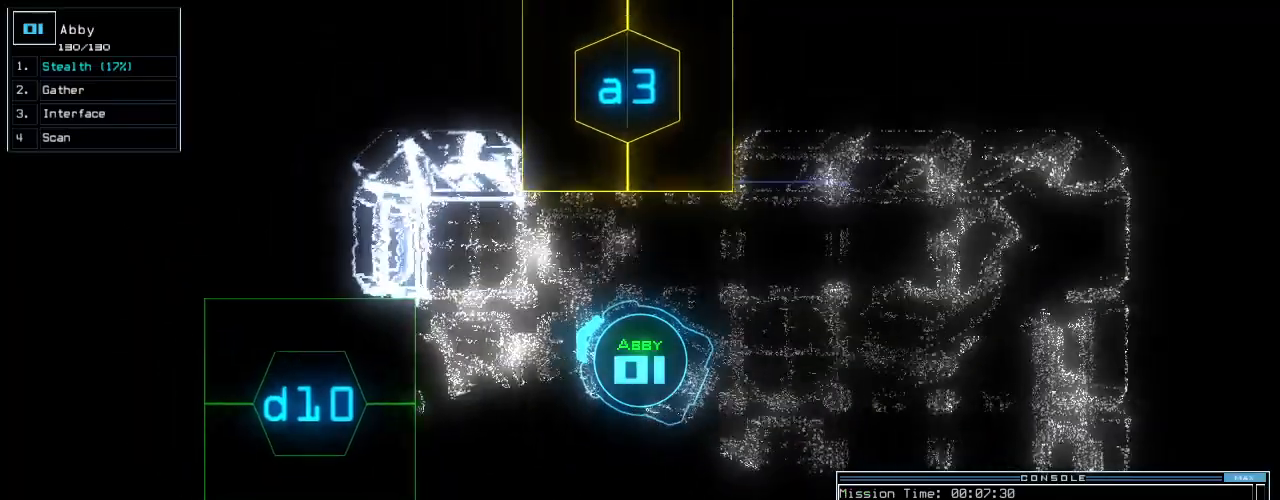
{"keys": [], "events": [[120, "s", "down"], [160, "left", "up"], [160, "t", "down"], [160, "up", "up"], [200, "s", "up"], [260, "t", "up"]]}